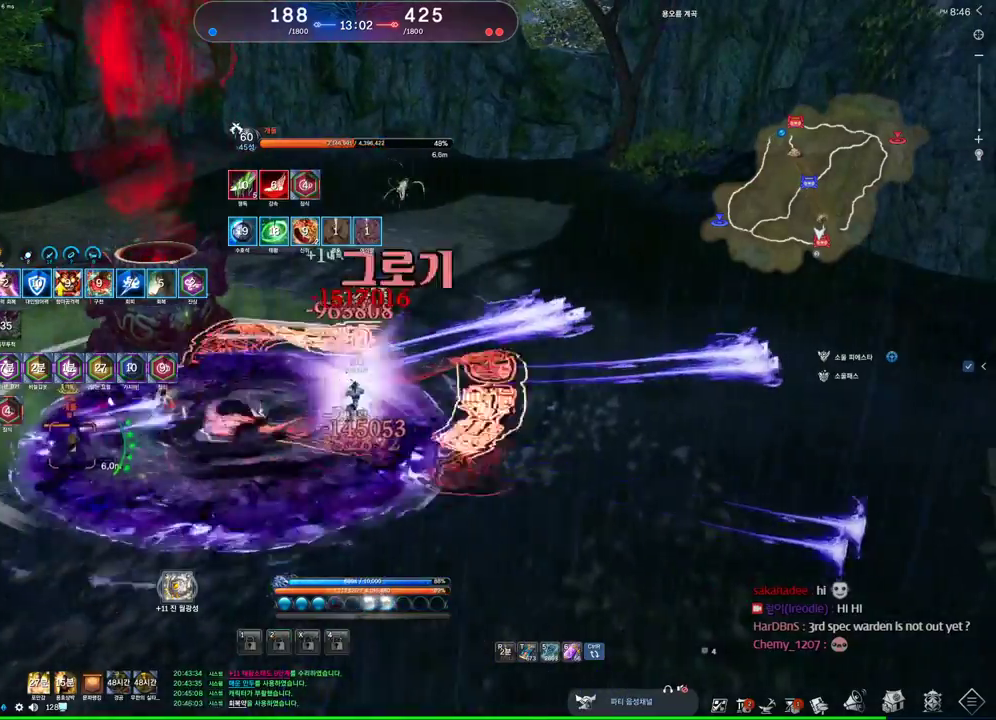
Gameplay with keyboard and mouse; each line is a JSON object with the keys and mouse buttons held at the frame after it. "events" lists presses ("down") and releases ("up") of "1", "2", "3", "4", "5", "a", "alt", "c", "ctrl", "d", "e", "f", "m", "q", "r", "s", "shift", "space", "t", "tab", "tilde", "v", "w", "x", "z", "mouse_left", "mouse_wheel" and "mouse_right" between this image and that frame as [ms after this image, input, new state], when the widget could be followed in between. "mouse_left", "mouse_wheel", "mouse_right" = the "left", "wheel", "right" buttons of the "mouse" list. No other keys are recorded. "wheel" means that the mouse wheel is clicked or scrolled. Not read: mouse_move other_keys.
{"keys": [], "mouse": ["wheel"], "events": [[67, "v", "down"], [133, "v", "up"], [200, "v", "down"], [300, "mouse_left", "down"], [300, "mouse_right", "down"], [300, "v", "up"], [333, "v", "down"], [433, "v", "up"], [467, "mouse_left", "up"], [467, "mouse_right", "up"], [467, "mouse_wheel", "down"]]}
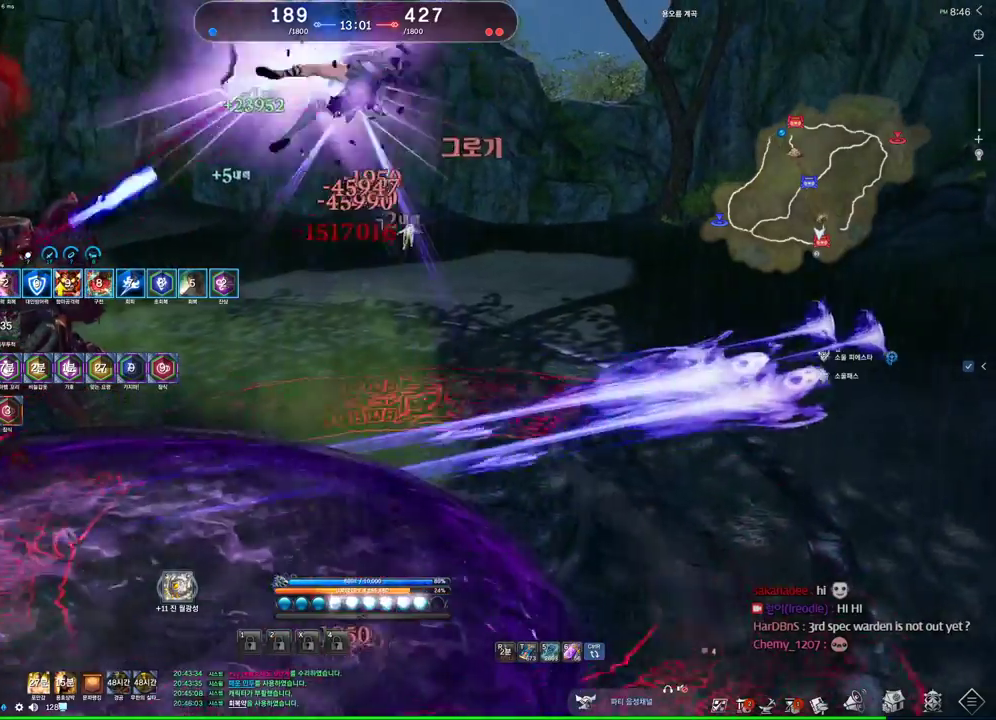
{"keys": [], "mouse": ["right"], "events": [[100, "mouse_wheel", "up"], [233, "2", "down"], [333, "2", "up"], [433, "2", "down"], [467, "2", "up"], [467, "mouse_right", "down"]]}
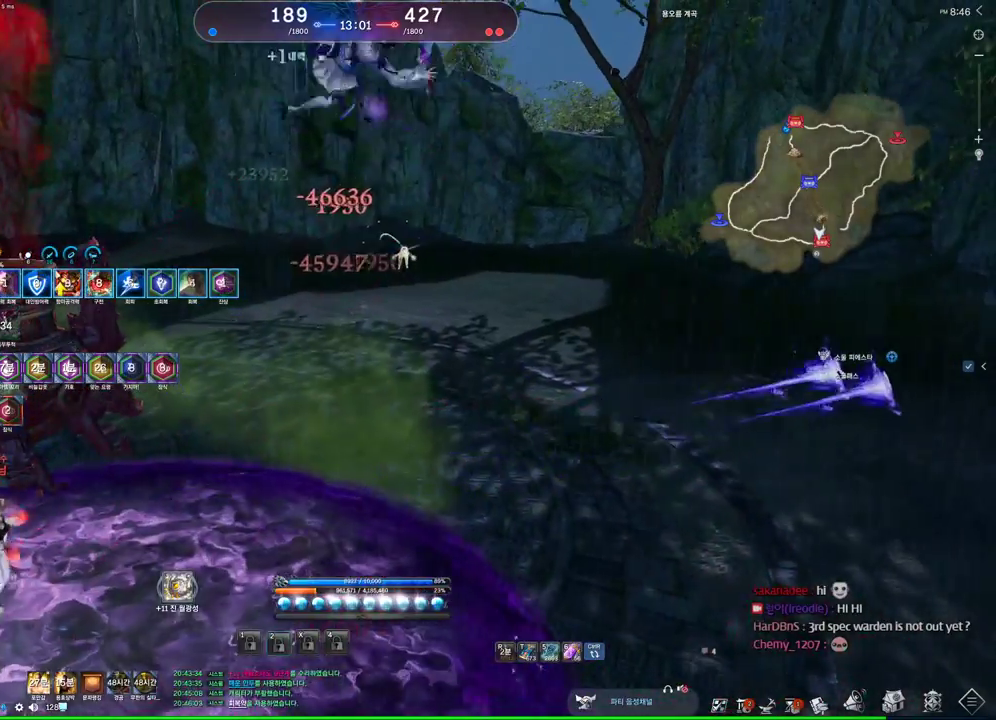
{"keys": ["alt"], "mouse": [], "events": [[33, "mouse_left", "down"], [133, "mouse_right", "up"], [167, "alt", "down"], [167, "mouse_left", "up"]]}
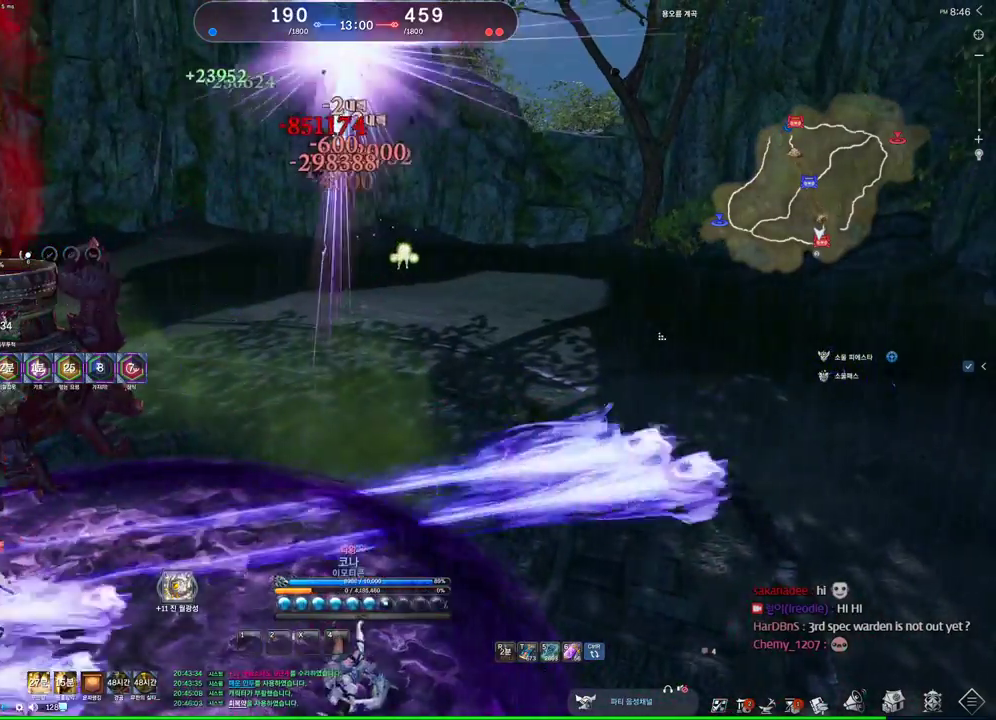
{"keys": ["alt"], "mouse": [], "events": []}
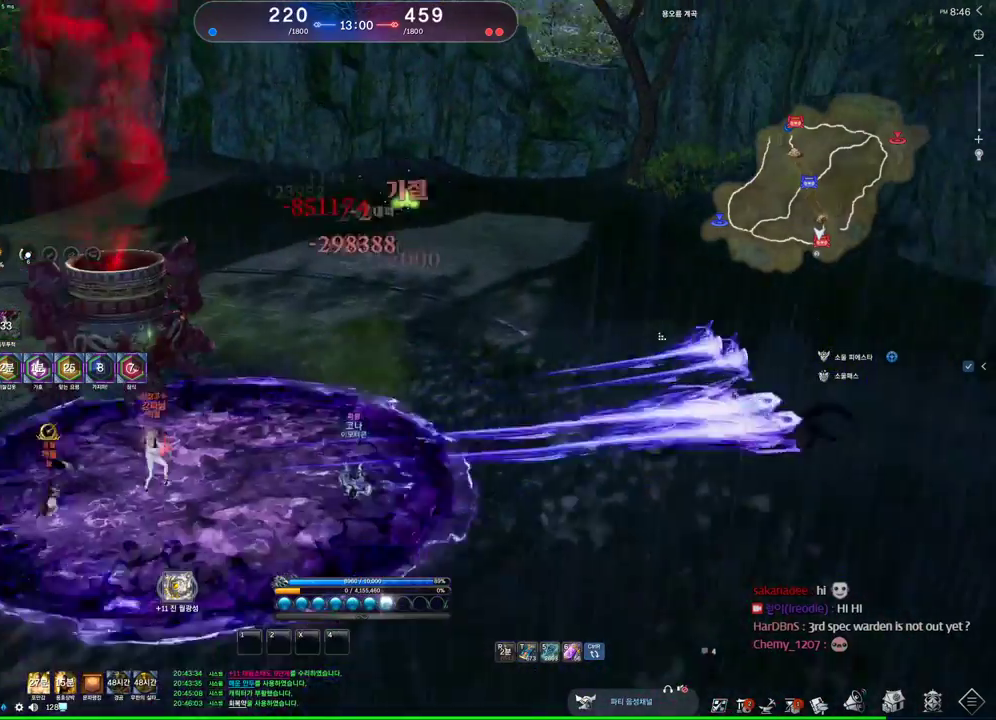
{"keys": ["alt"], "mouse": [], "events": []}
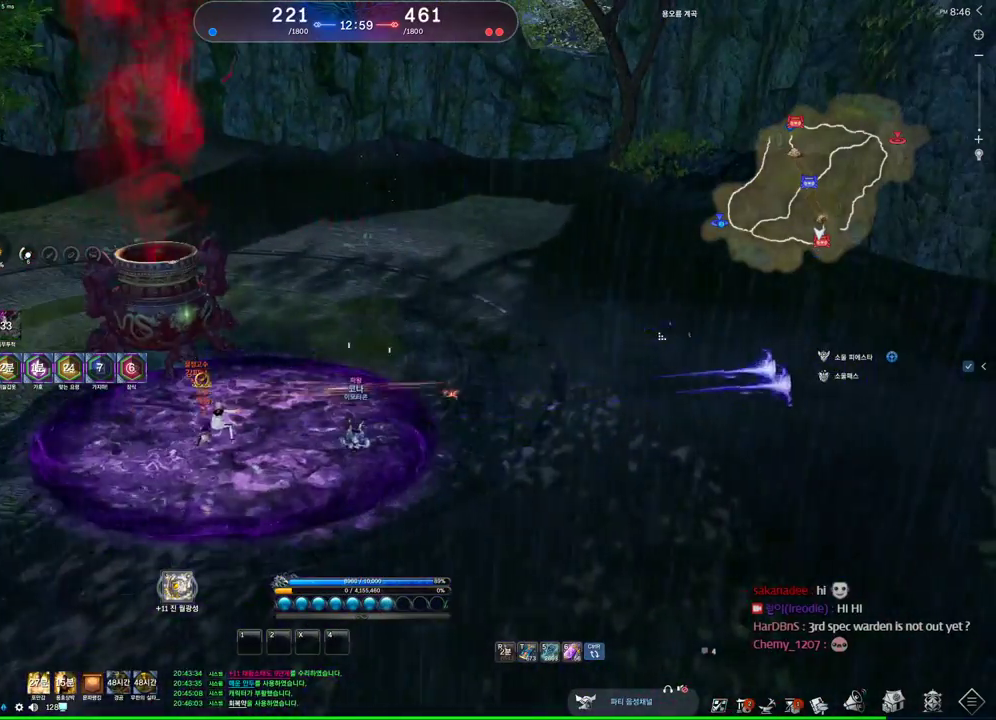
{"keys": ["alt"], "mouse": [], "events": []}
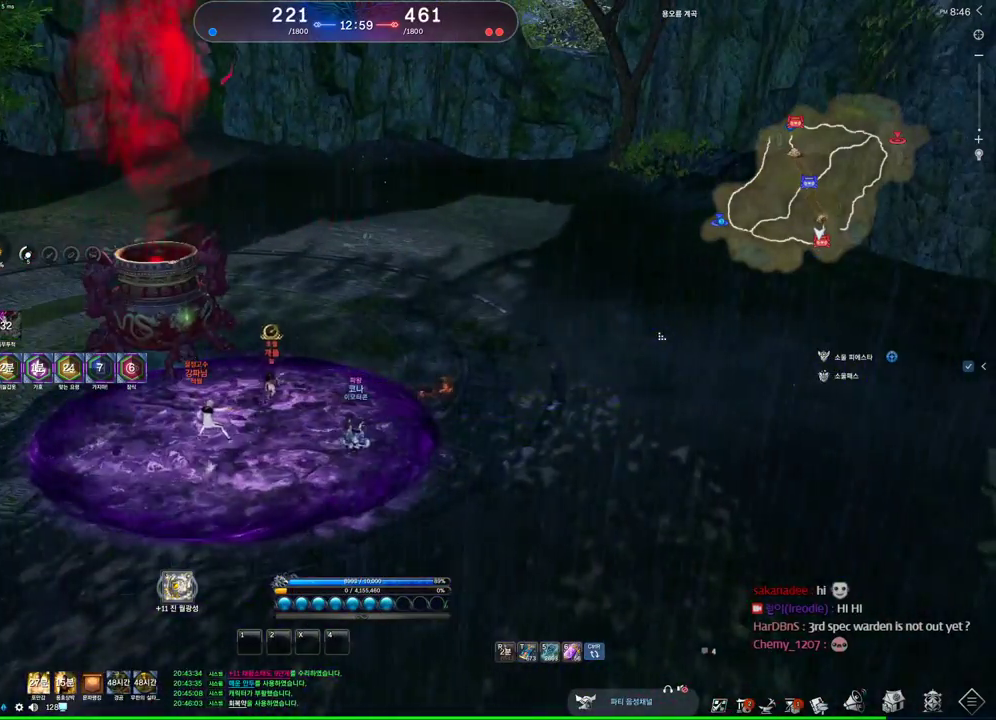
{"keys": ["alt"], "mouse": [], "events": []}
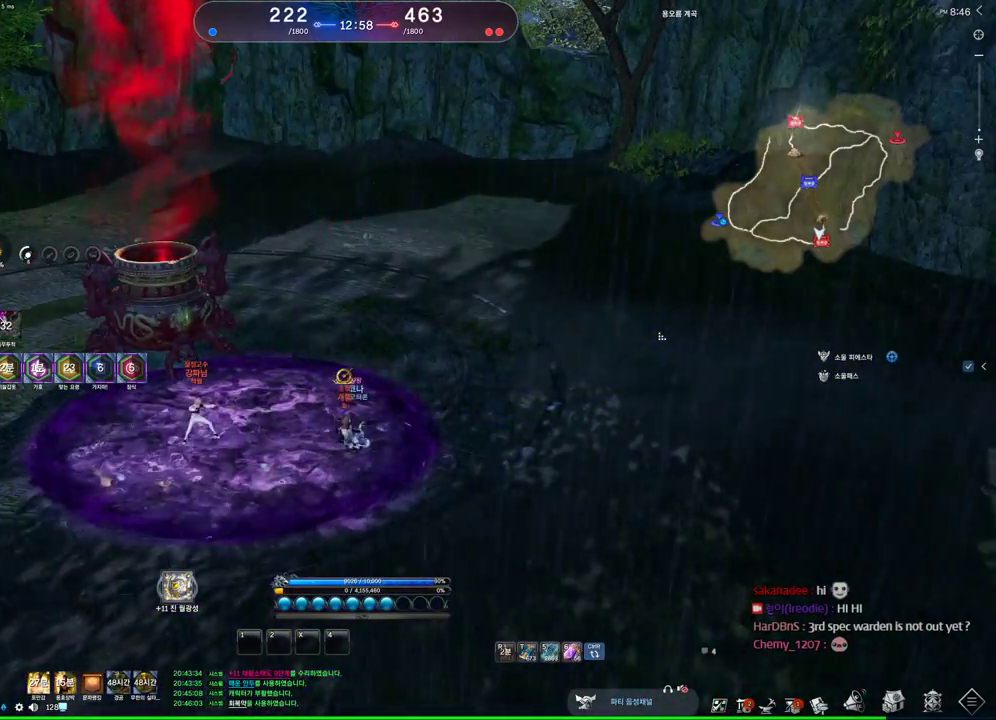
{"keys": ["alt"], "mouse": [], "events": []}
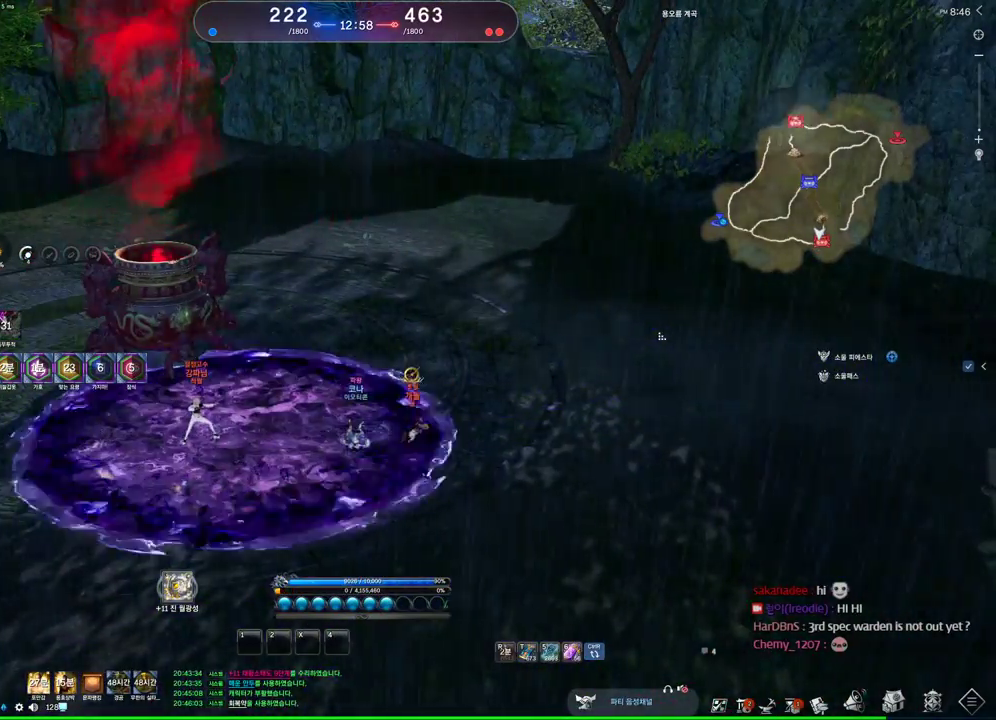
{"keys": ["alt"], "mouse": [], "events": []}
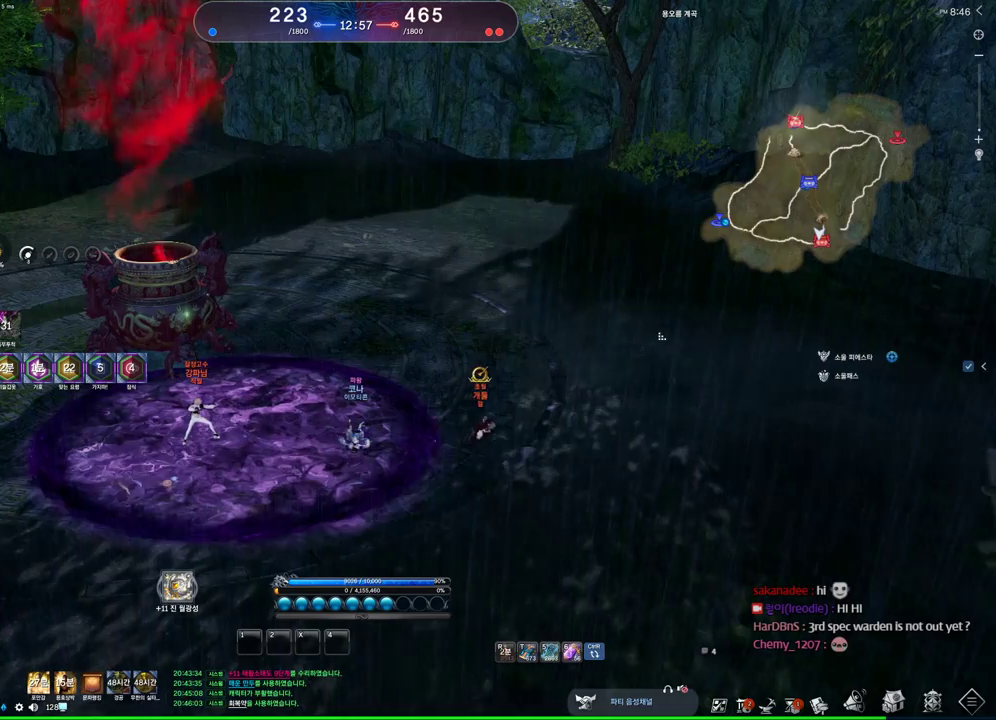
{"keys": ["alt"], "mouse": [], "events": []}
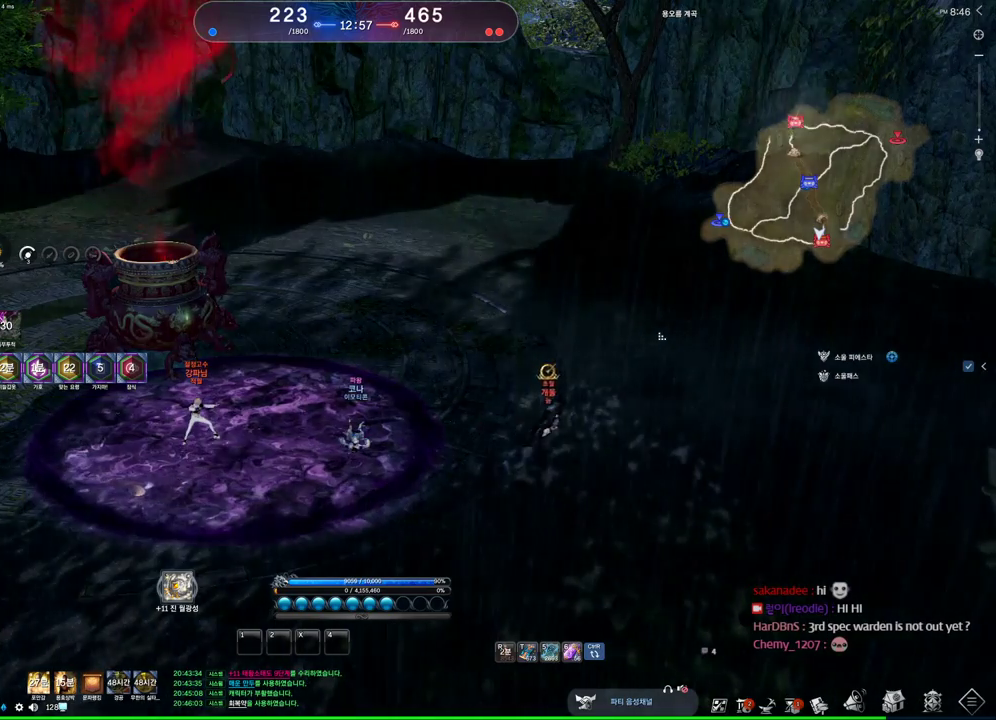
{"keys": ["alt"], "mouse": [], "events": []}
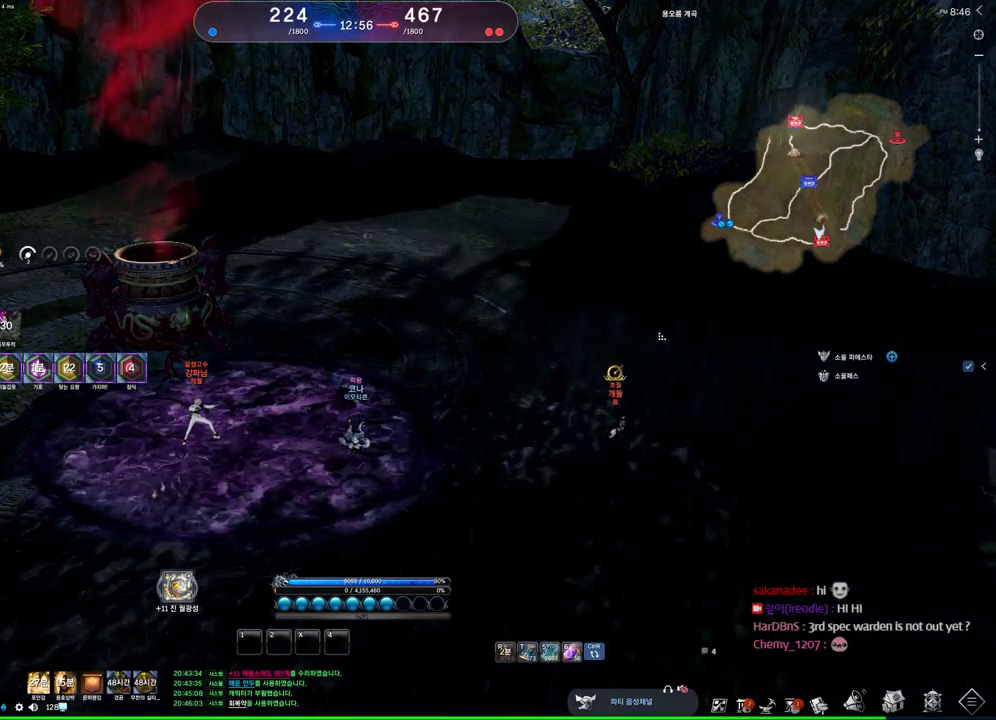
{"keys": ["alt"], "mouse": [], "events": []}
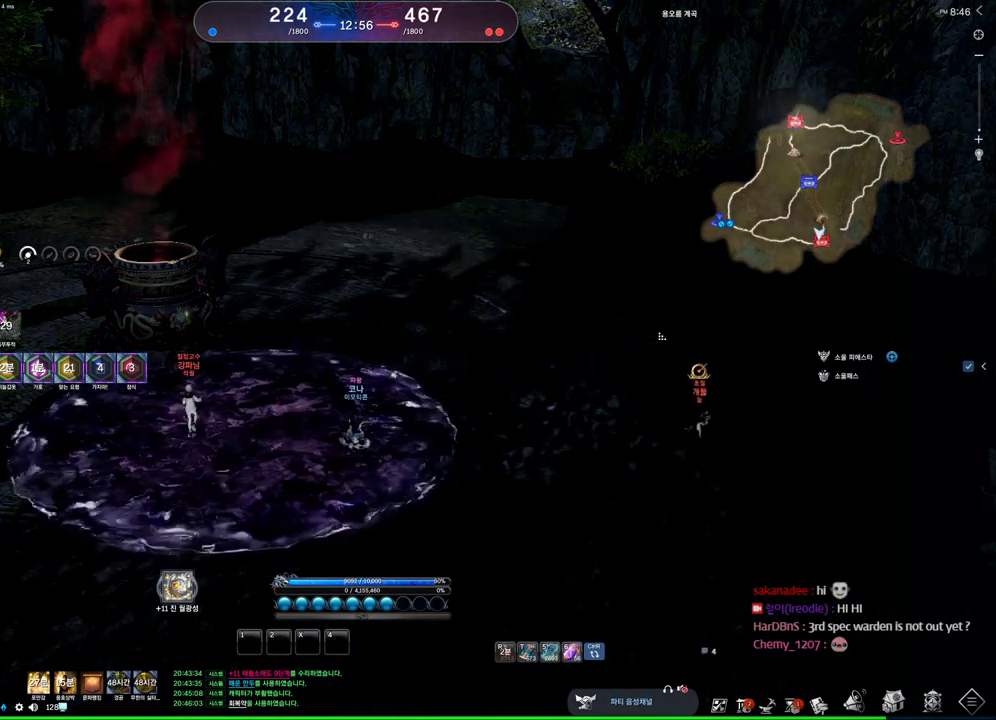
{"keys": ["alt"], "mouse": [], "events": []}
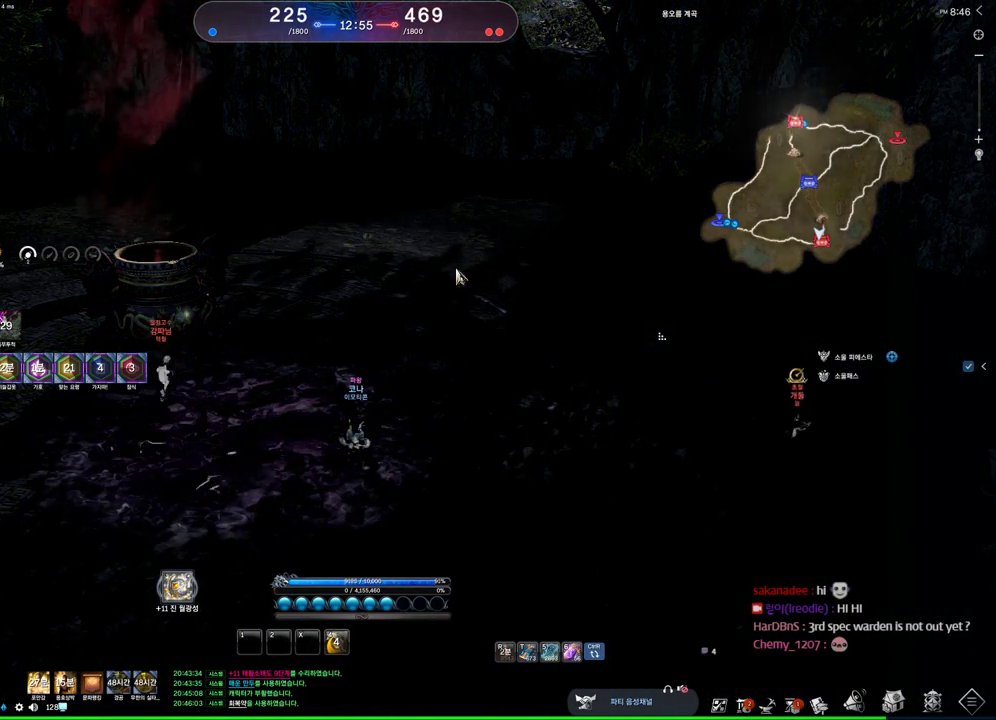
{"keys": [], "mouse": ["left", "right"], "events": [[67, "mouse_left", "down"], [67, "mouse_right", "down"], [167, "mouse_right", "up"], [200, "mouse_left", "up"], [433, "mouse_right", "down"], [500, "alt", "up"], [500, "mouse_left", "down"]]}
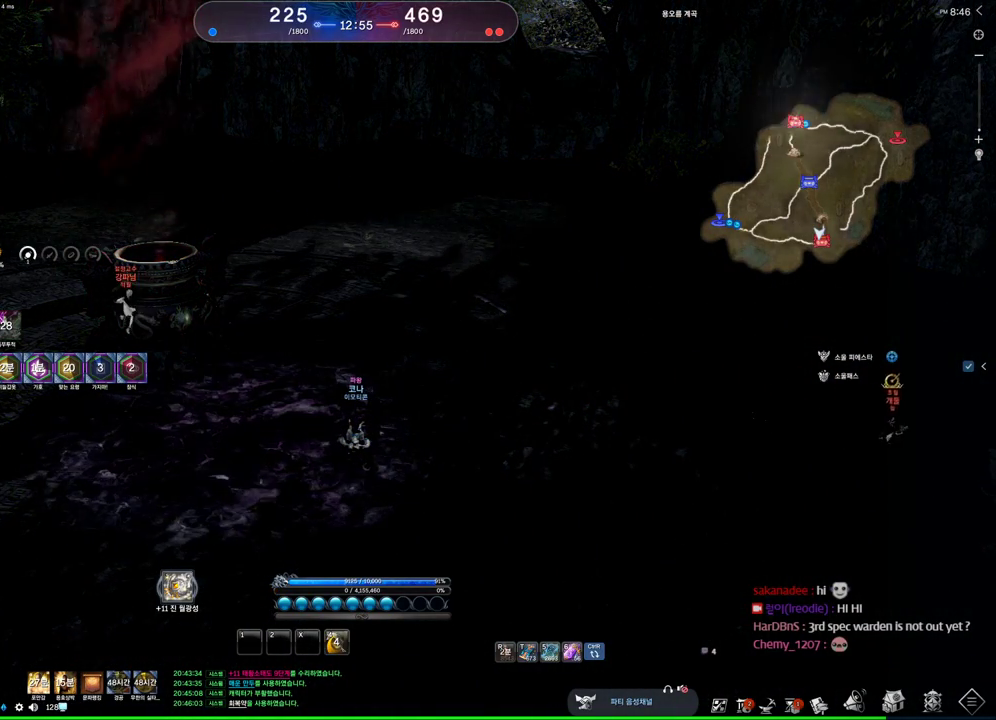
{"keys": [], "mouse": [], "events": [[67, "mouse_left", "up"], [67, "mouse_right", "up"]]}
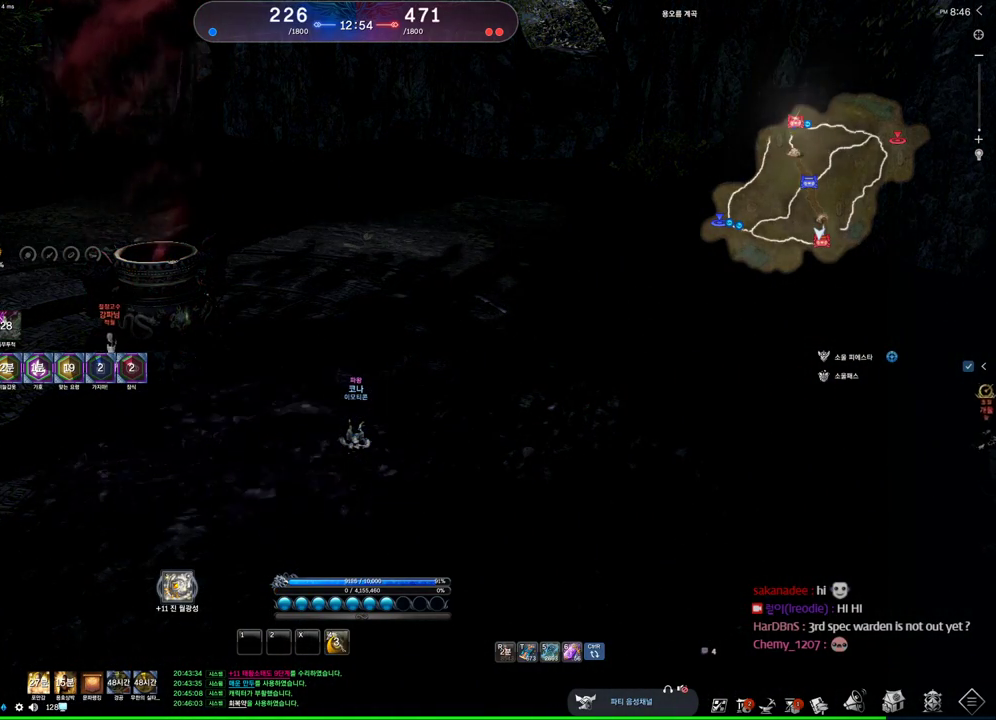
{"keys": ["4"], "mouse": [], "events": [[300, "4", "down"], [333, "4", "up"], [433, "4", "down"]]}
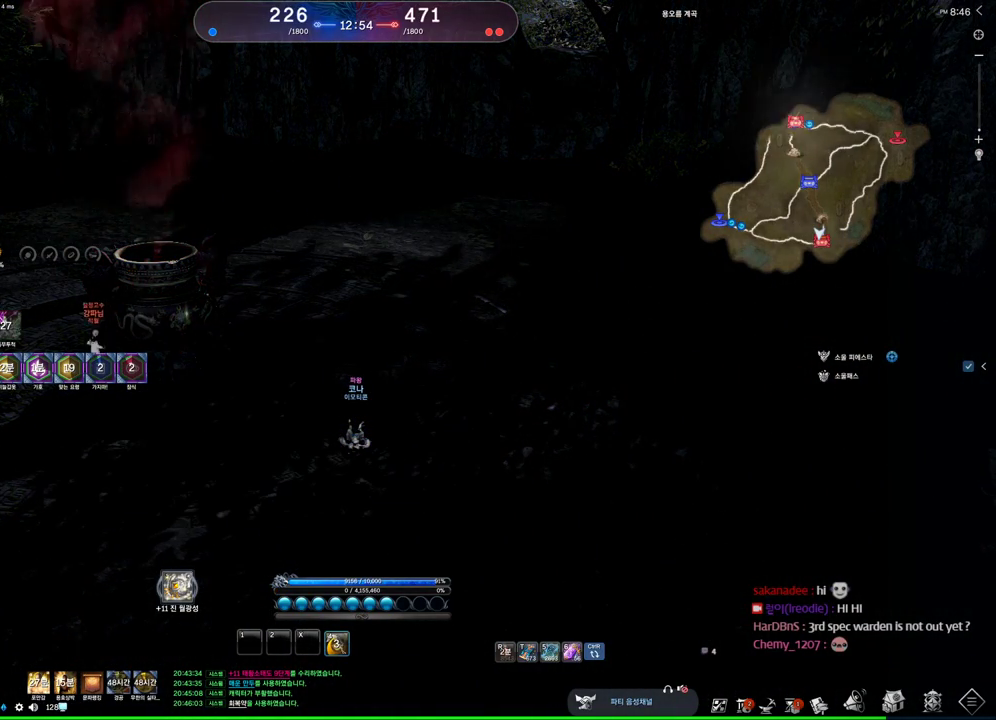
{"keys": ["alt"], "mouse": [], "events": [[67, "4", "up"], [333, "alt", "down"]]}
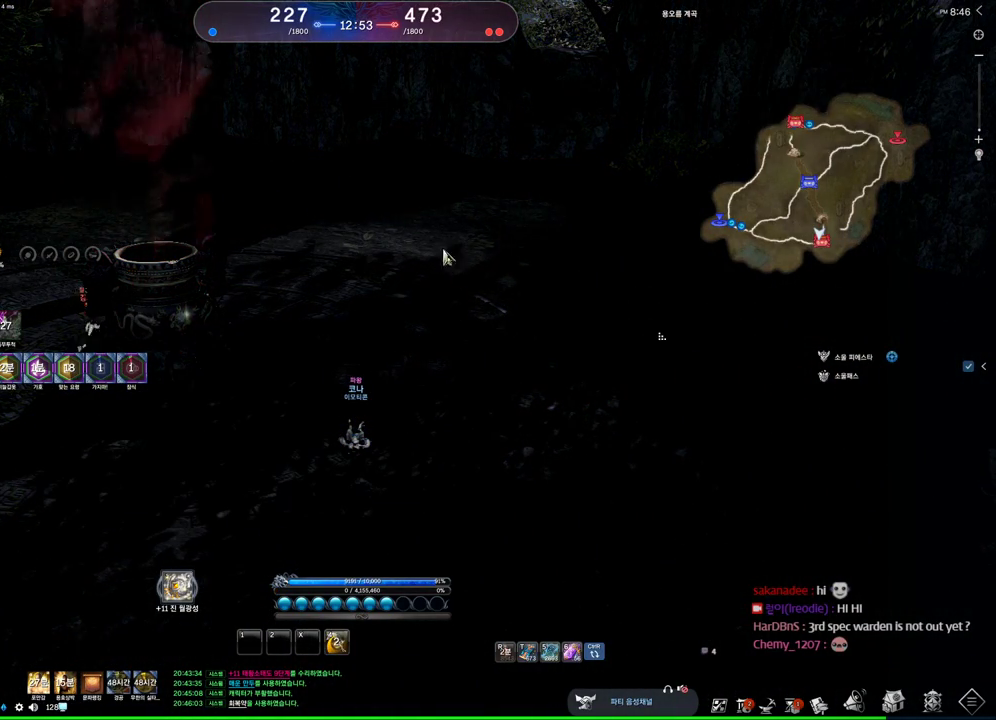
{"keys": ["alt"], "mouse": [], "events": [[167, "mouse_left", "down"], [167, "mouse_right", "down"], [300, "mouse_left", "up"], [300, "mouse_right", "up"]]}
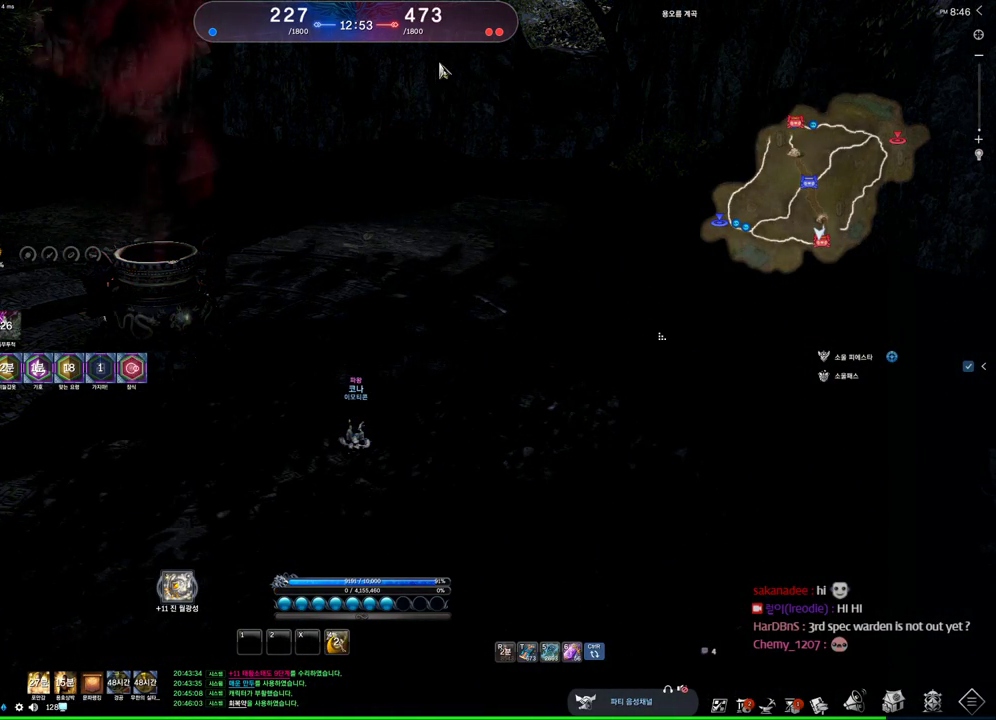
{"keys": ["alt"], "mouse": ["left", "right"], "events": [[233, "mouse_right", "down"], [267, "mouse_left", "down"], [367, "mouse_left", "up"], [367, "mouse_right", "up"], [467, "mouse_left", "down"], [467, "mouse_right", "down"]]}
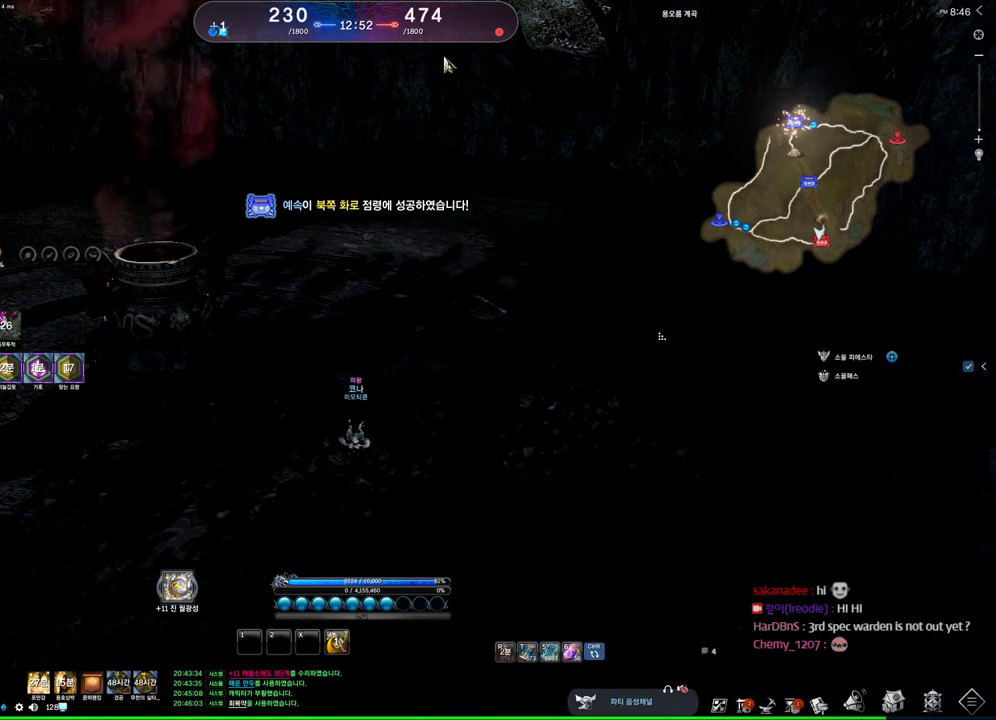
{"keys": [], "mouse": [], "events": [[33, "mouse_left", "up"], [33, "mouse_right", "up"], [167, "alt", "up"], [400, "4", "down"], [500, "4", "up"]]}
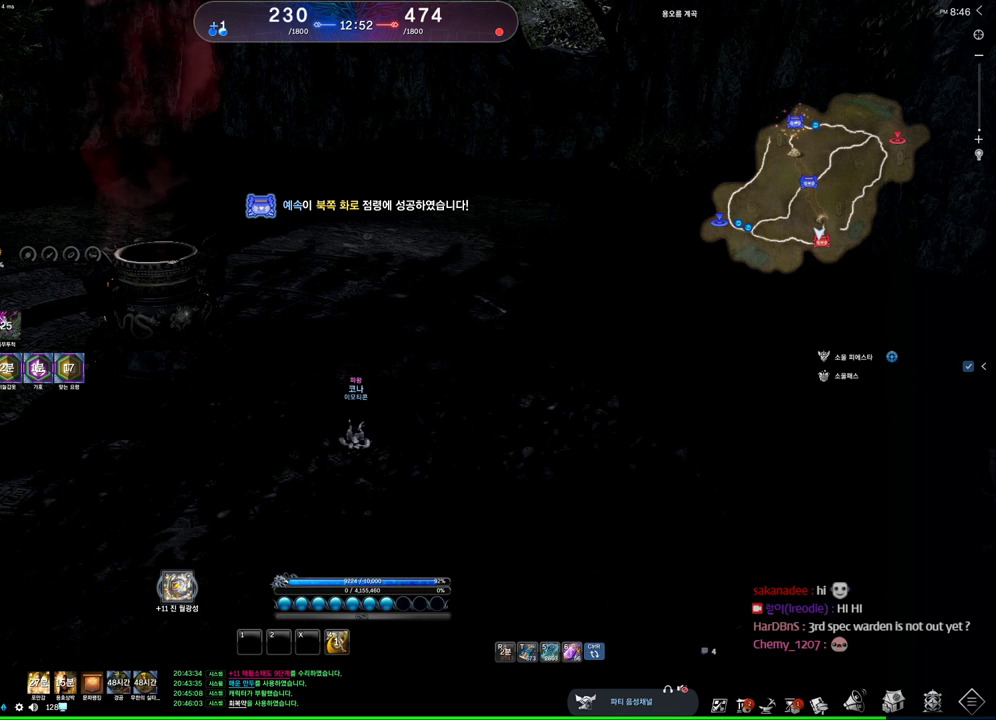
{"keys": [], "mouse": [], "events": [[67, "4", "down"], [133, "4", "up"], [233, "4", "down"], [300, "4", "up"], [367, "4", "down"], [500, "4", "up"]]}
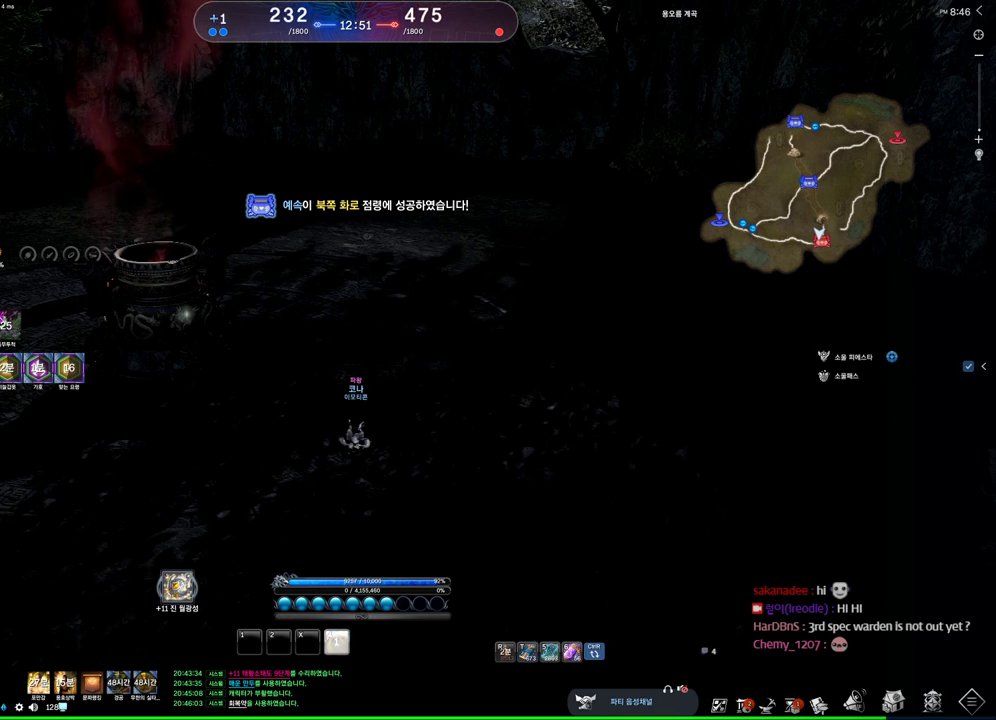
{"keys": [], "mouse": [], "events": [[100, "4", "down"], [167, "4", "up"], [233, "4", "down"], [333, "4", "up"], [367, "4", "down"], [467, "4", "up"]]}
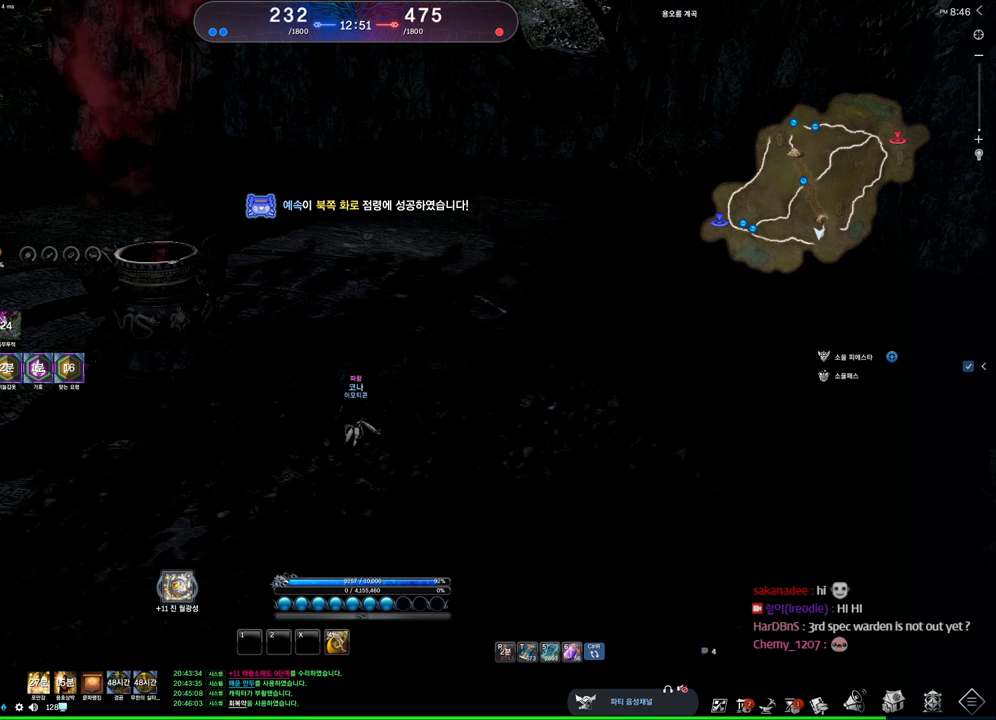
{"keys": [], "mouse": [], "events": [[67, "4", "down"], [200, "4", "up"]]}
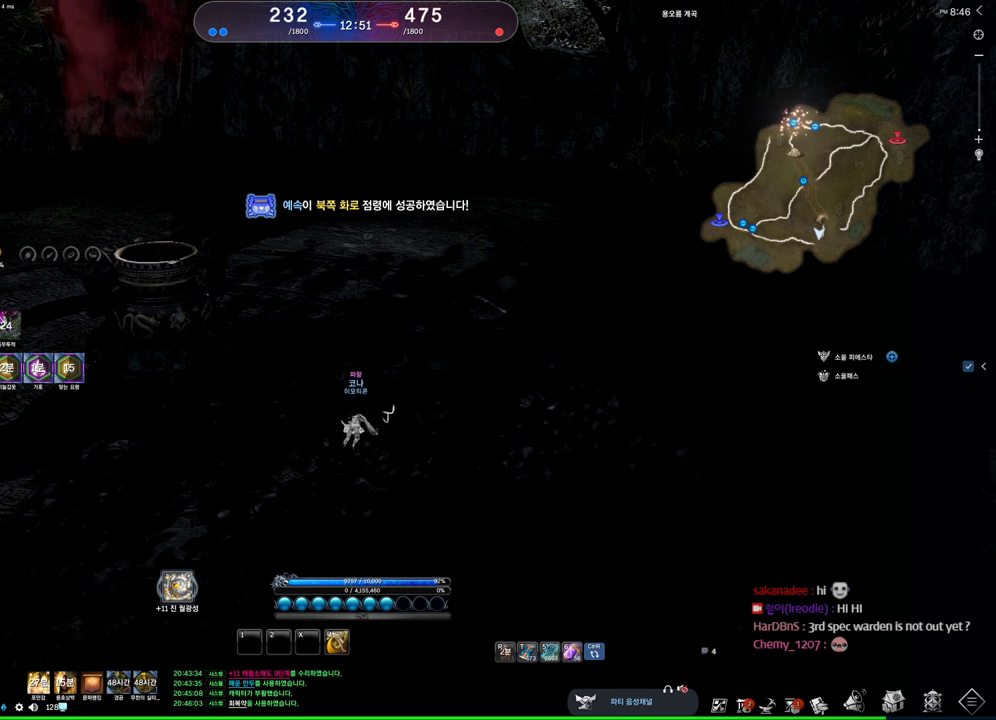
{"keys": [], "mouse": [], "events": []}
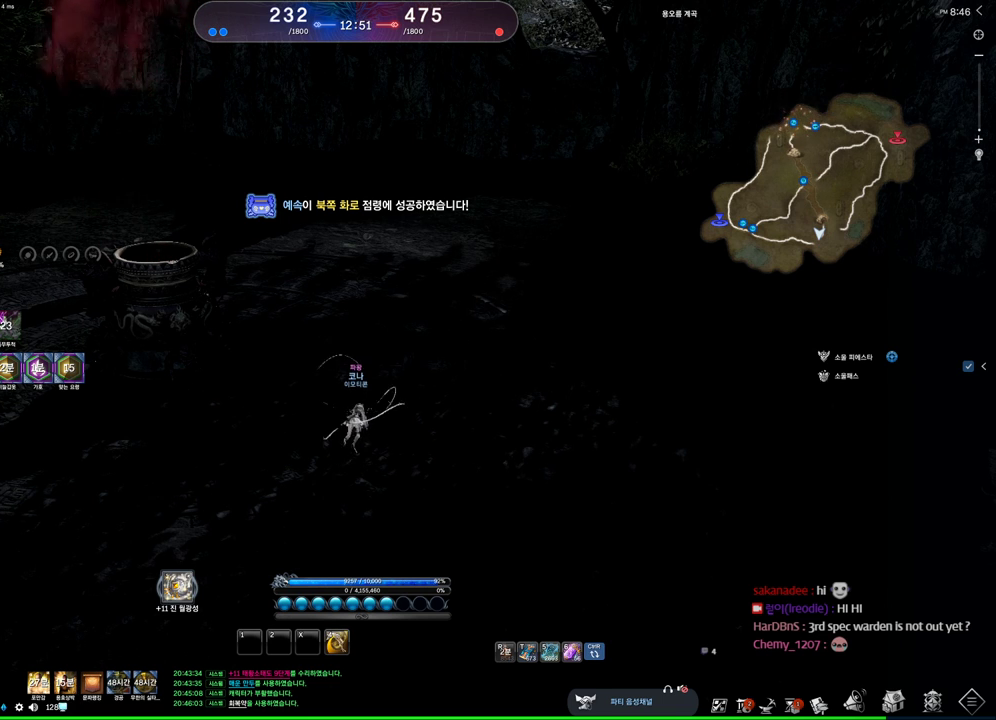
{"keys": [], "mouse": [], "events": []}
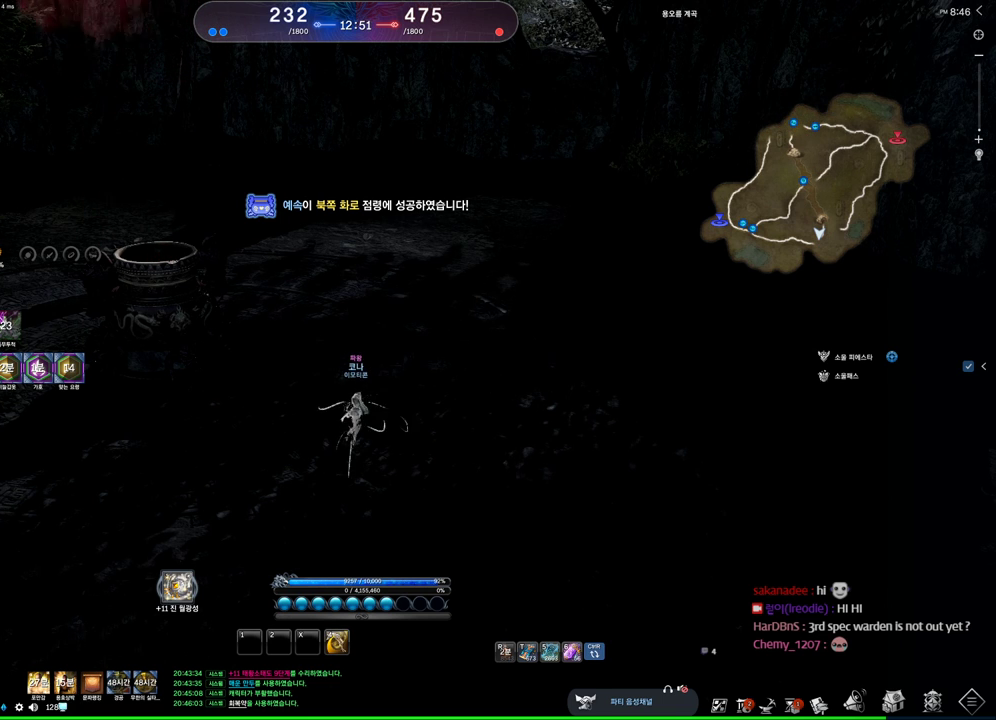
{"keys": [], "mouse": [], "events": []}
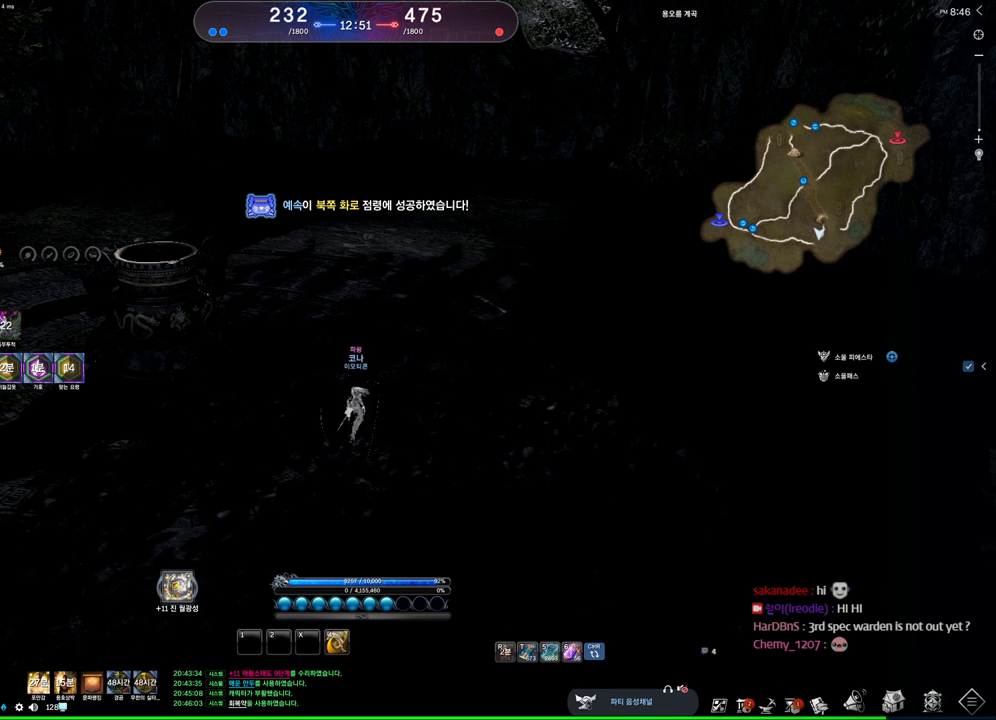
{"keys": [], "mouse": [], "events": []}
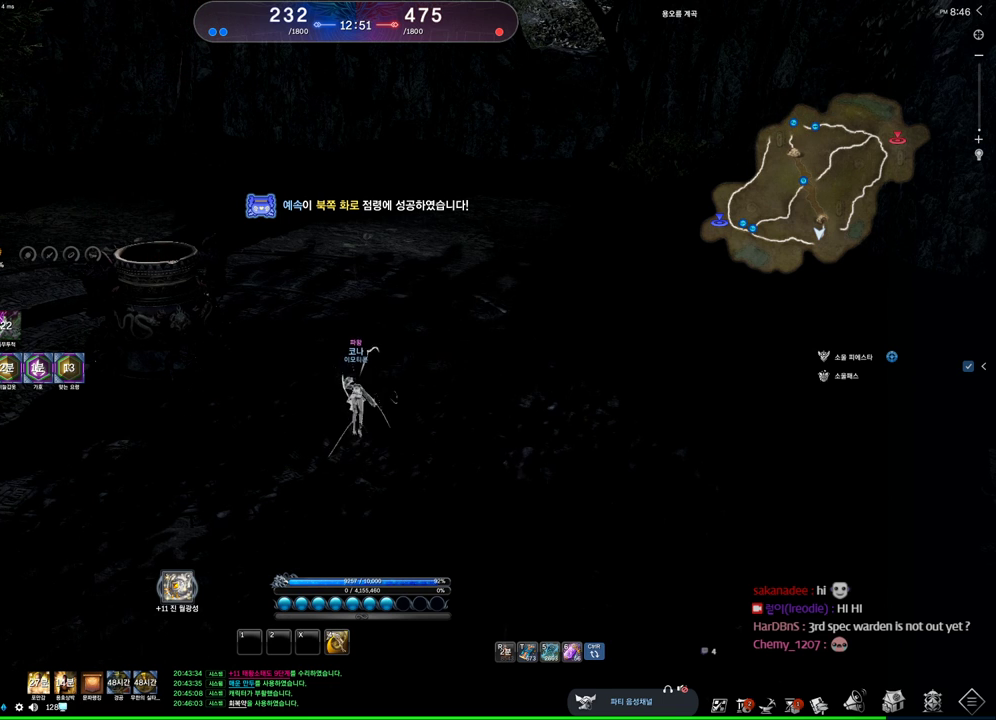
{"keys": [], "mouse": [], "events": []}
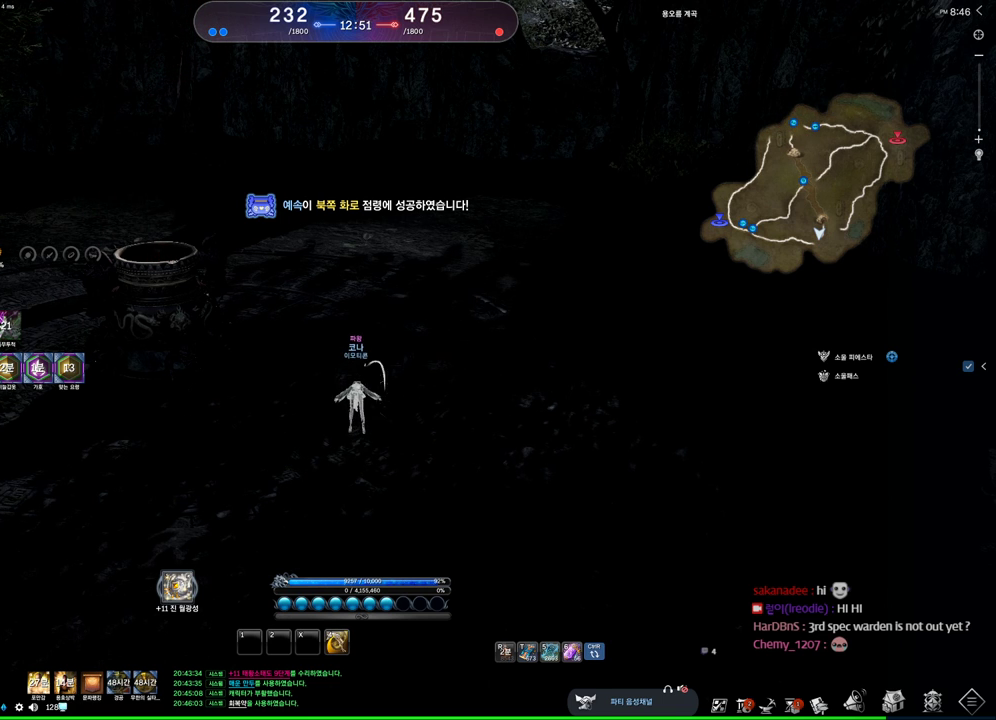
{"keys": [], "mouse": [], "events": []}